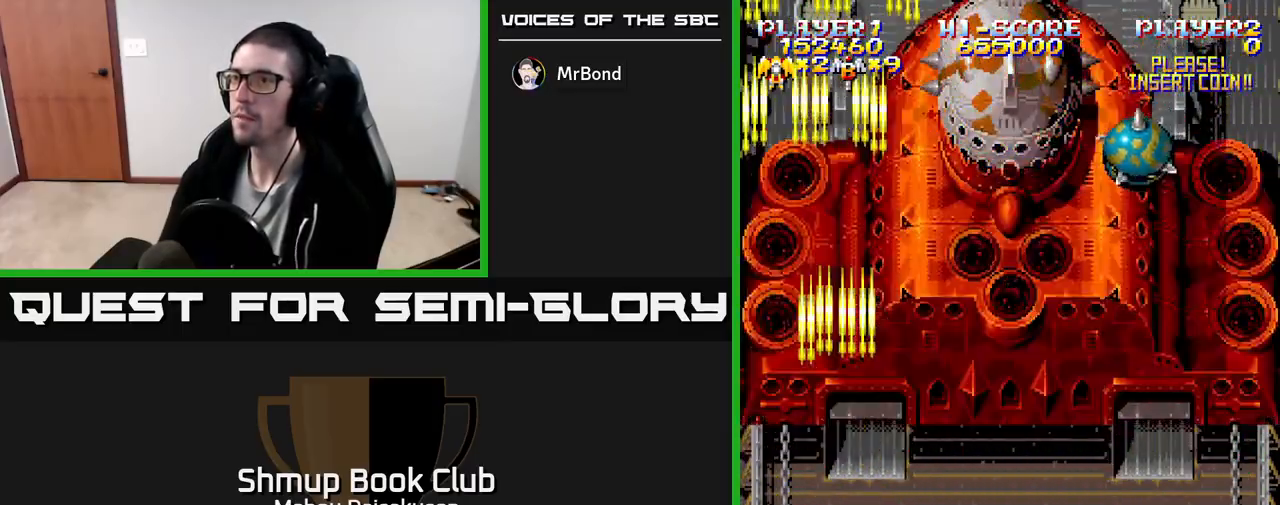
Gameplay with a controller (Xbox layout); each line is a JSON object with the inputs held at the frame after it. "events" lists button and stick changes between this image and that frame as [ms after this image, input, new state], when the widget could be followed in between. Not read: left_stick right_stick.
{"buttons": ["A", "DPAD_LEFT"], "events": [[367, "DPAD_DOWN", "down"], [367, "DPAD_RIGHT", "up"], [400, "DPAD_LEFT", "down"], [417, "DPAD_DOWN", "up"]]}
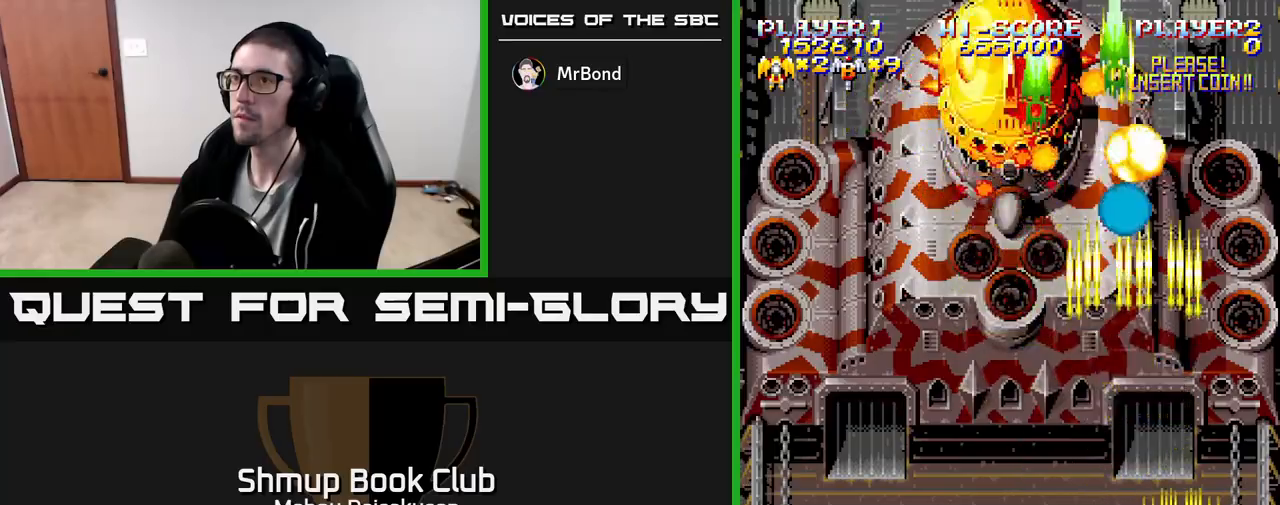
{"buttons": ["A", "DPAD_RIGHT"], "events": [[433, "DPAD_LEFT", "up"], [483, "DPAD_RIGHT", "down"]]}
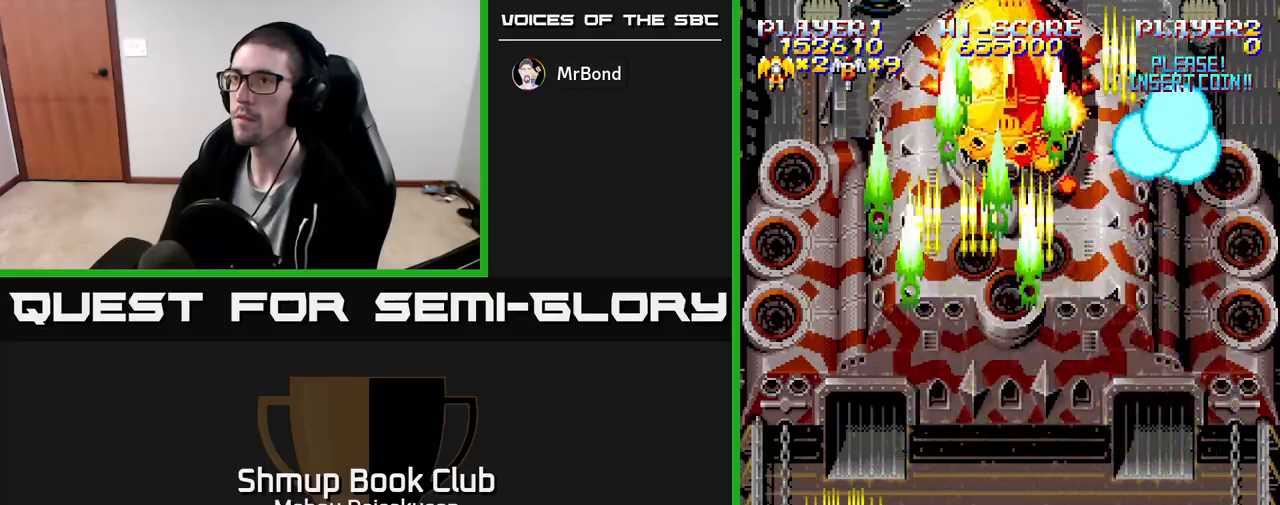
{"buttons": ["A"], "events": [[67, "DPAD_RIGHT", "up"], [133, "DPAD_LEFT", "down"], [233, "DPAD_LEFT", "up"]]}
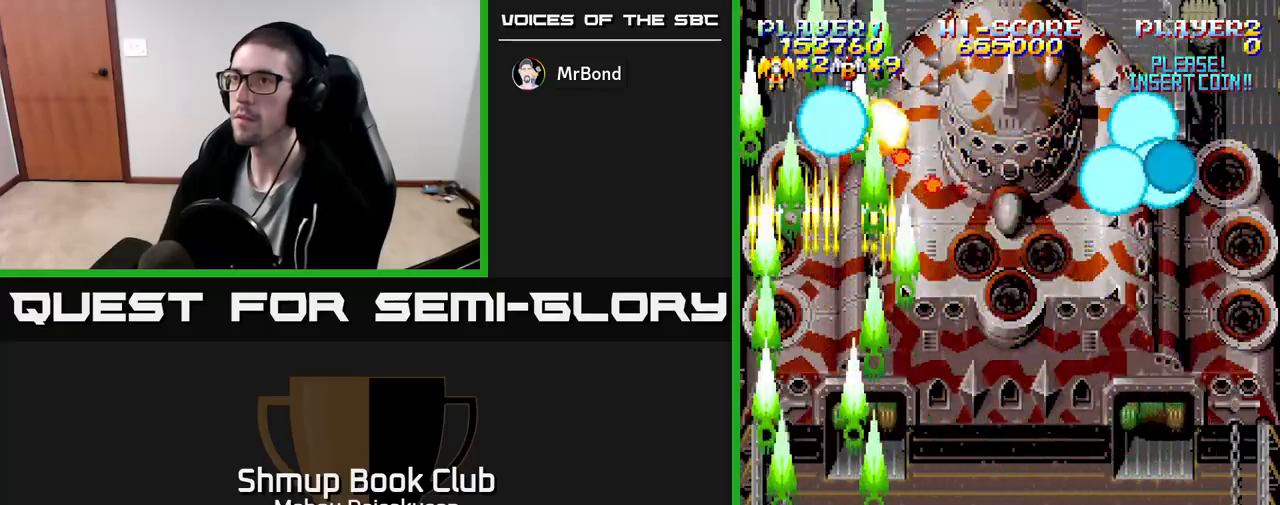
{"buttons": ["A"], "events": [[333, "DPAD_RIGHT", "down"], [467, "DPAD_RIGHT", "up"]]}
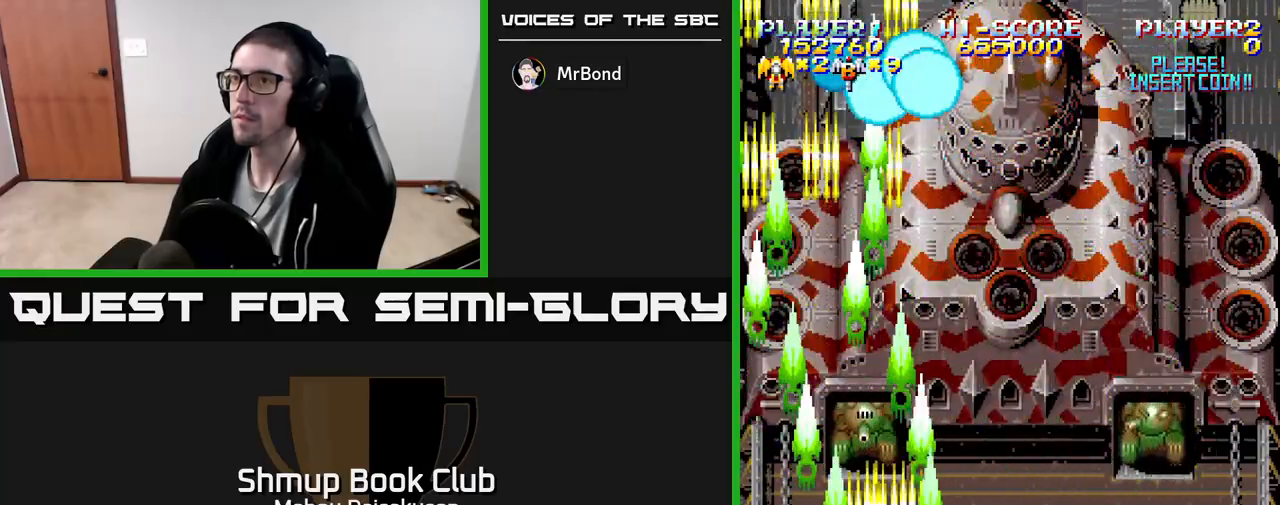
{"buttons": ["A", "DPAD_RIGHT"], "events": [[267, "DPAD_RIGHT", "down"]]}
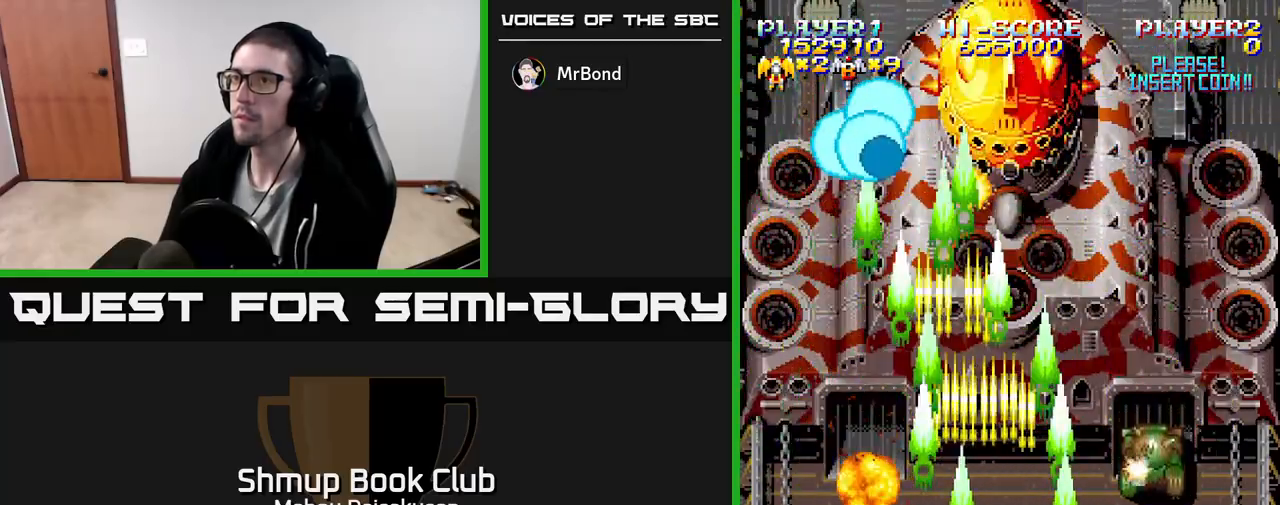
{"buttons": ["A", "DPAD_RIGHT"], "events": [[183, "DPAD_DOWN", "down"], [200, "DPAD_RIGHT", "up"], [300, "DPAD_DOWN", "up"], [400, "DPAD_RIGHT", "down"]]}
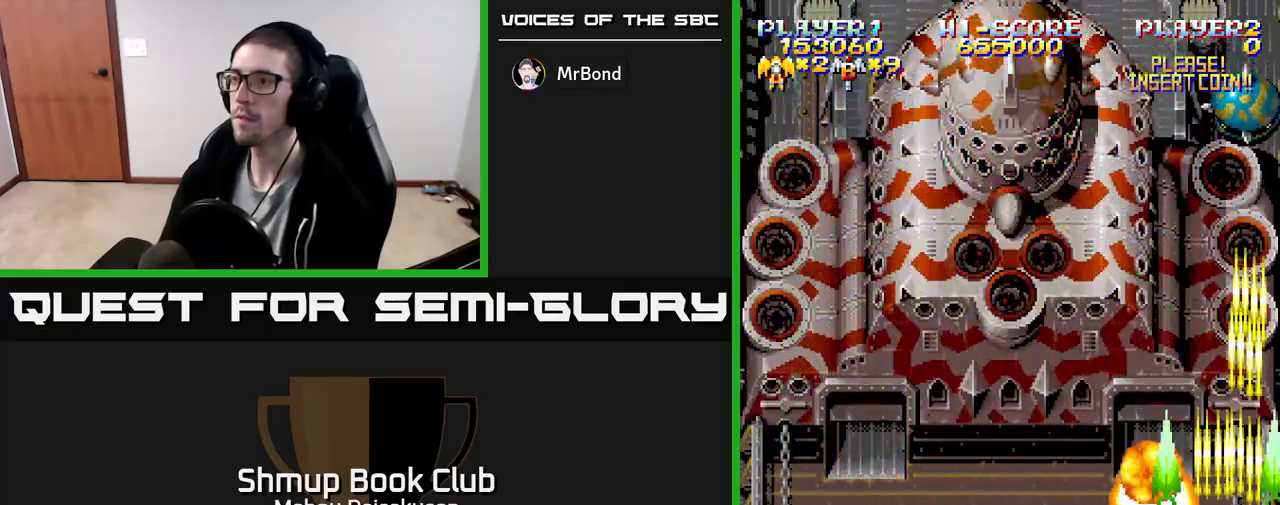
{"buttons": ["A", "DPAD_DOWN"], "events": [[83, "DPAD_UP", "down"], [183, "DPAD_RIGHT", "up"], [317, "DPAD_UP", "up"], [450, "DPAD_DOWN", "down"]]}
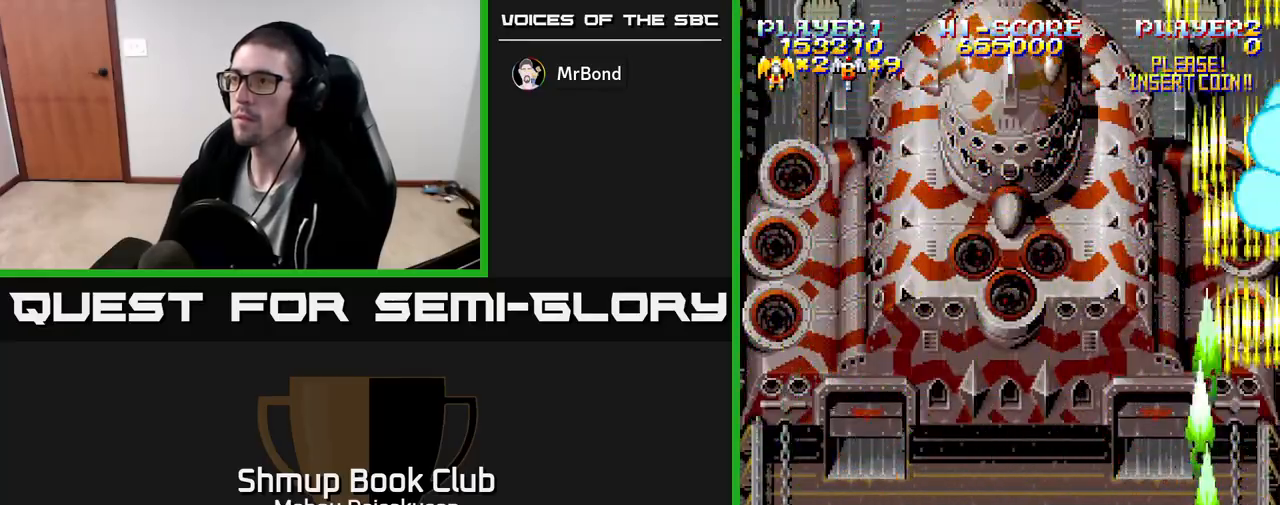
{"buttons": ["A", "DPAD_LEFT"], "events": [[133, "DPAD_DOWN", "up"], [467, "DPAD_LEFT", "down"]]}
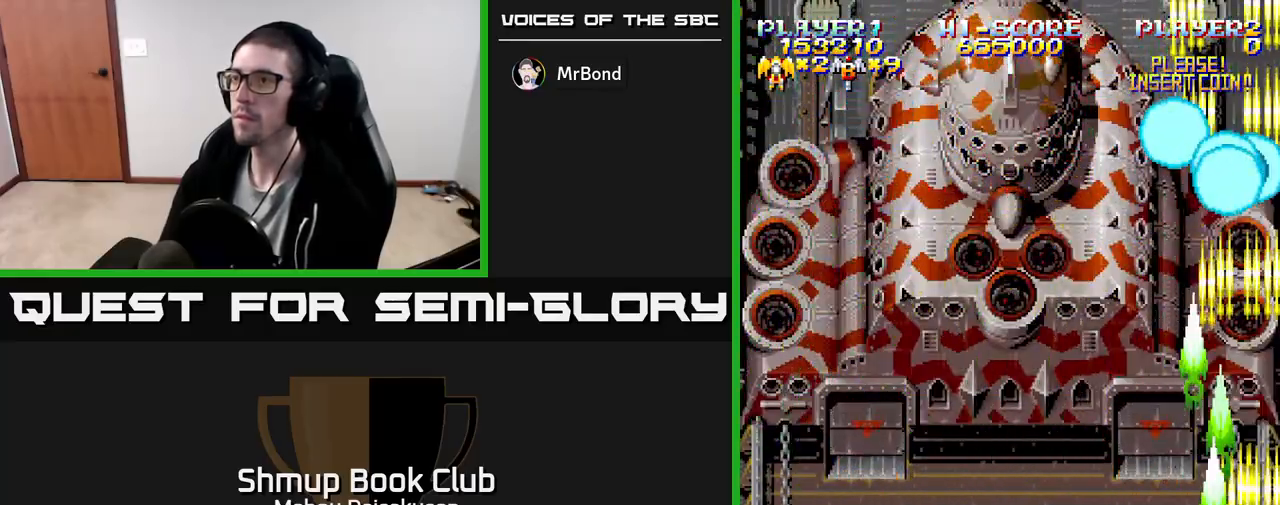
{"buttons": ["A"], "events": [[83, "DPAD_LEFT", "up"], [117, "DPAD_DOWN", "down"], [150, "DPAD_RIGHT", "down"], [217, "DPAD_RIGHT", "up"], [283, "DPAD_DOWN", "up"]]}
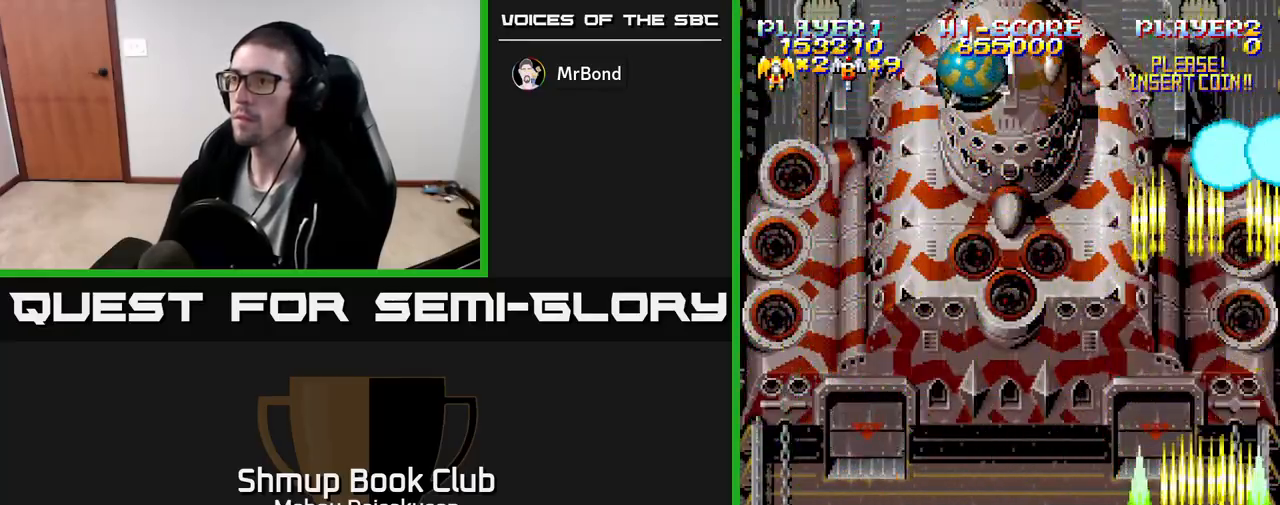
{"buttons": ["A", "DPAD_LEFT"], "events": [[283, "DPAD_LEFT", "down"]]}
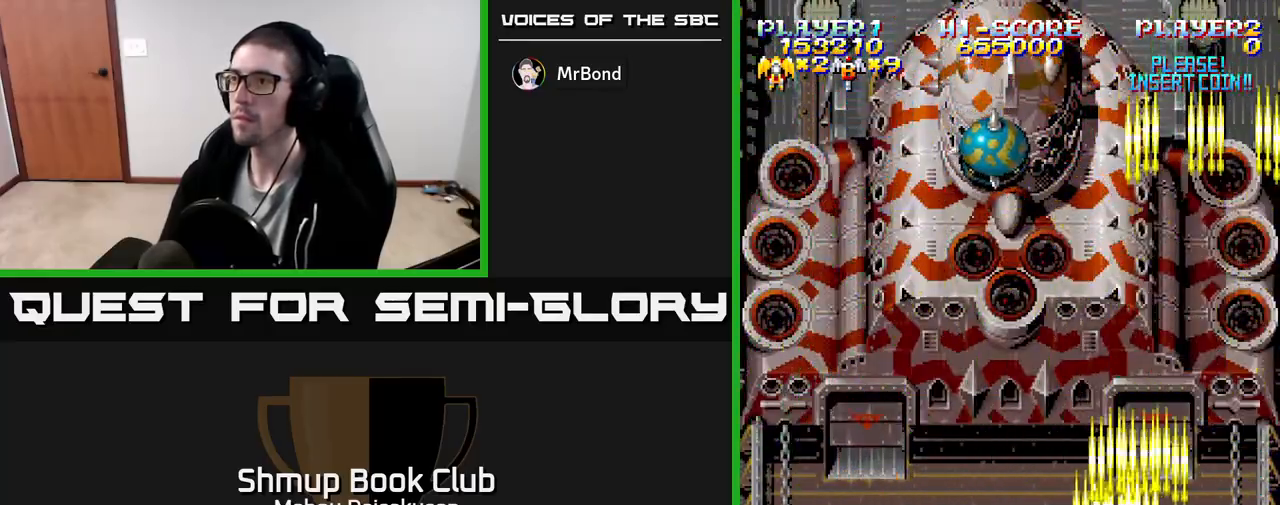
{"buttons": ["A", "DPAD_RIGHT"], "events": [[17, "DPAD_LEFT", "up"], [217, "DPAD_RIGHT", "down"]]}
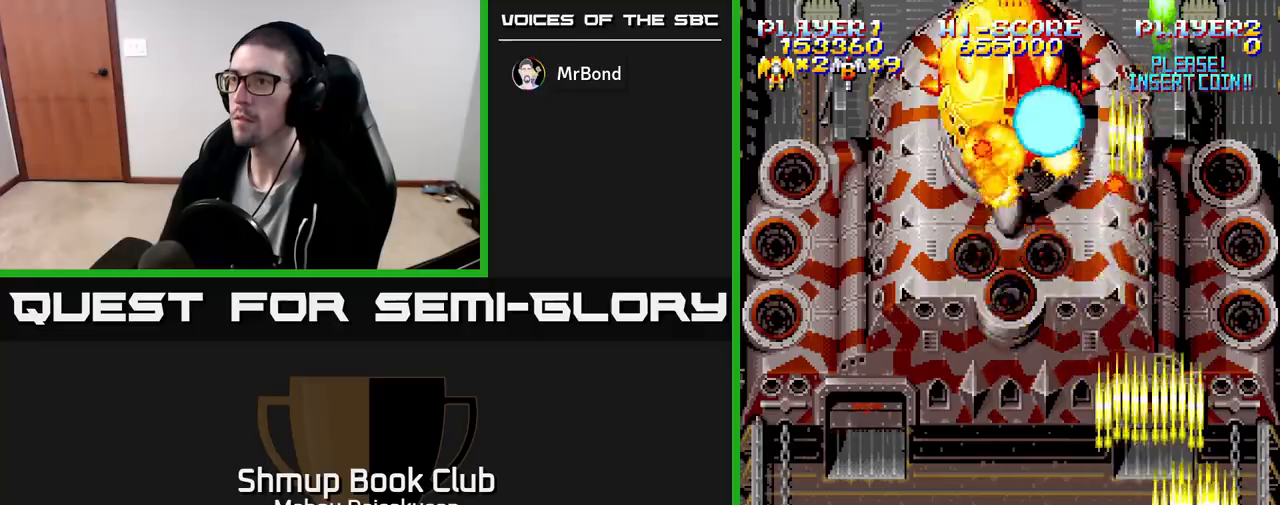
{"buttons": ["A"], "events": [[100, "DPAD_RIGHT", "up"], [133, "DPAD_LEFT", "down"], [267, "DPAD_LEFT", "up"]]}
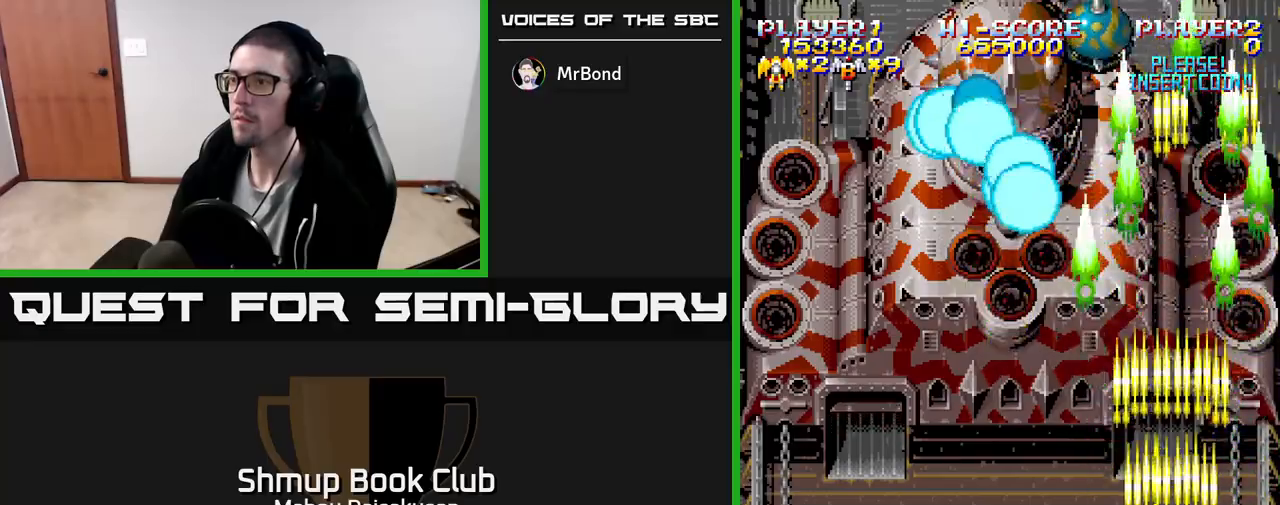
{"buttons": ["A"], "events": [[33, "DPAD_RIGHT", "down"], [117, "DPAD_RIGHT", "up"]]}
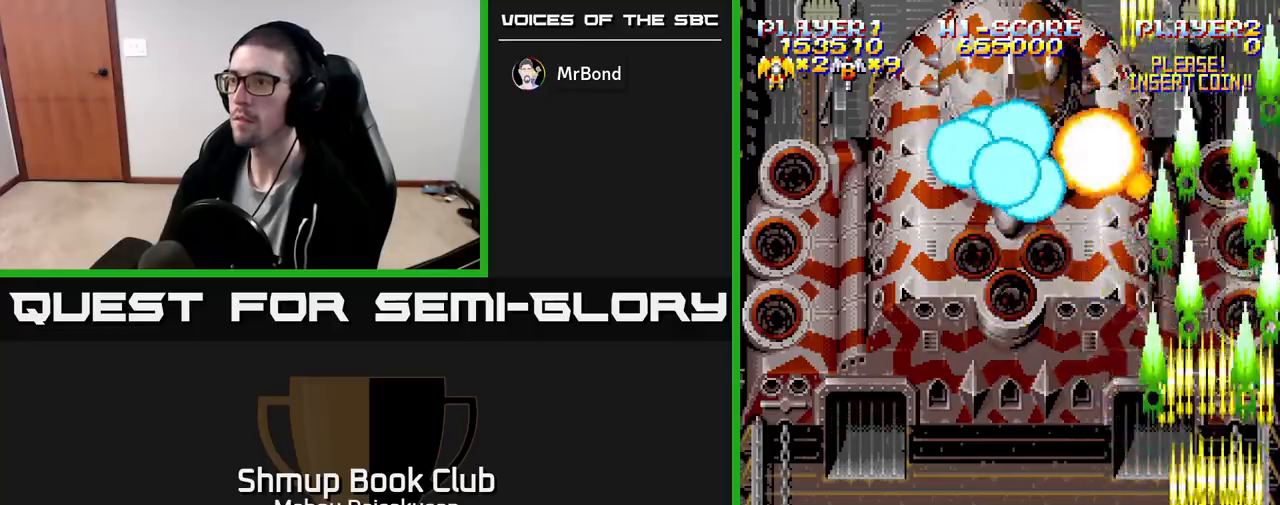
{"buttons": ["A"], "events": []}
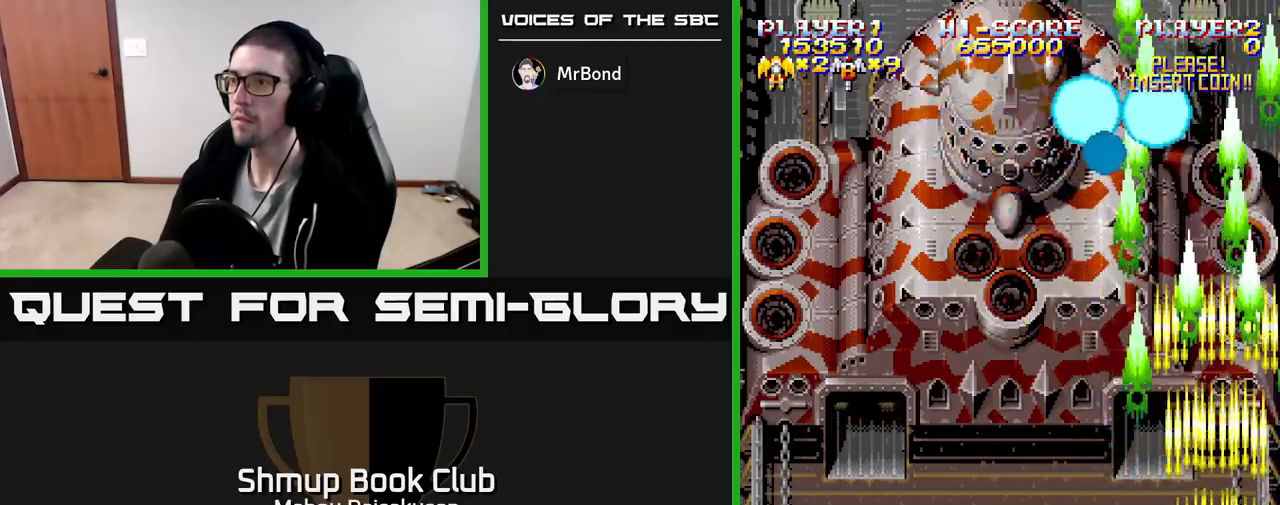
{"buttons": ["A"], "events": []}
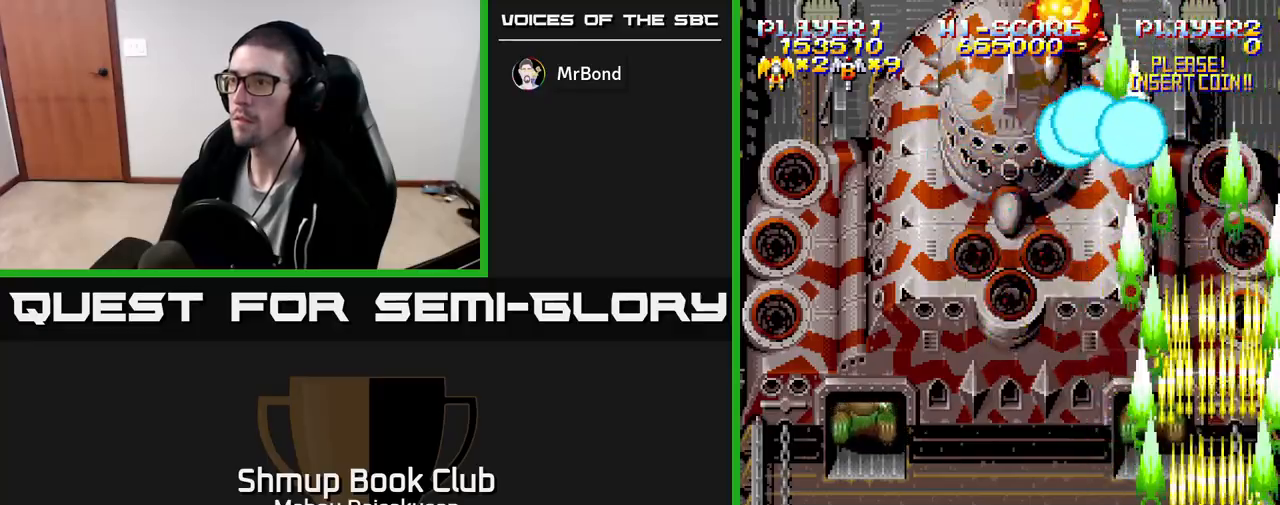
{"buttons": ["A"], "events": []}
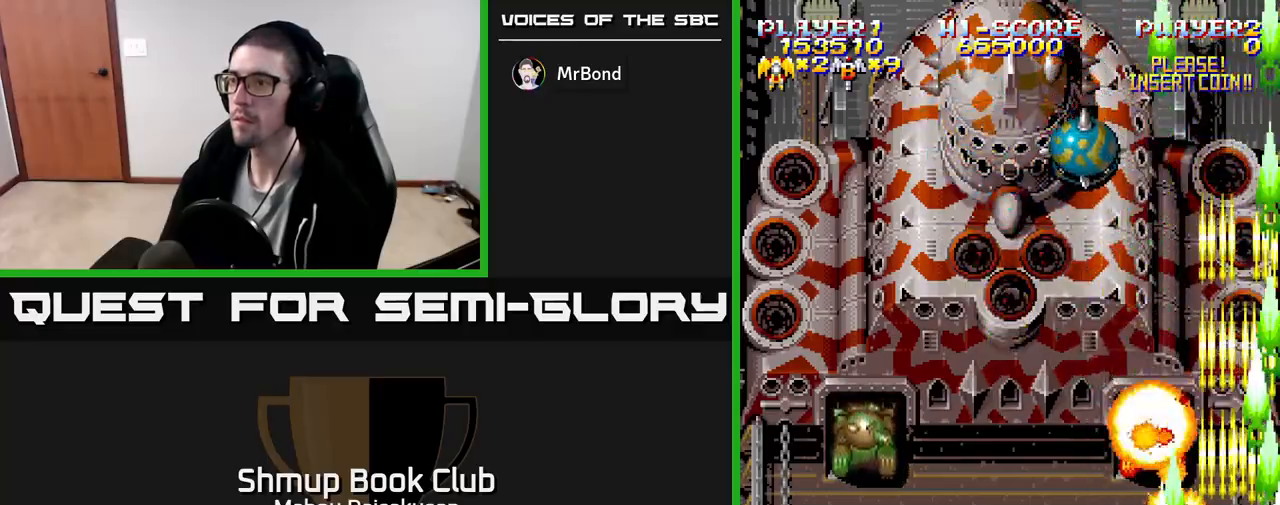
{"buttons": ["A", "DPAD_LEFT"], "events": [[67, "DPAD_LEFT", "down"], [200, "DPAD_LEFT", "up"], [283, "DPAD_LEFT", "down"]]}
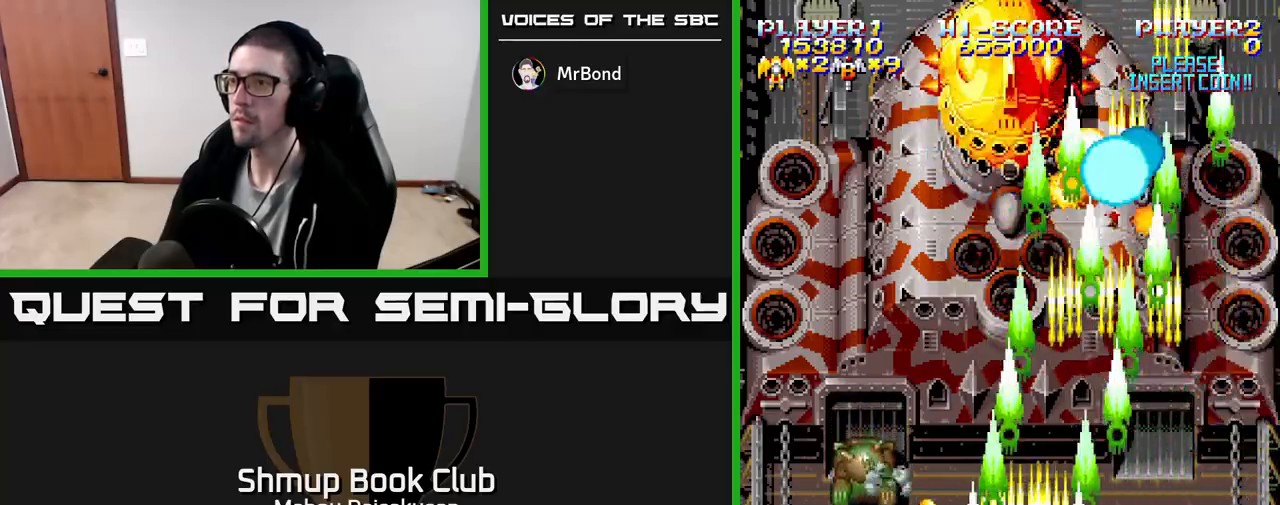
{"buttons": ["A"], "events": [[233, "DPAD_LEFT", "up"]]}
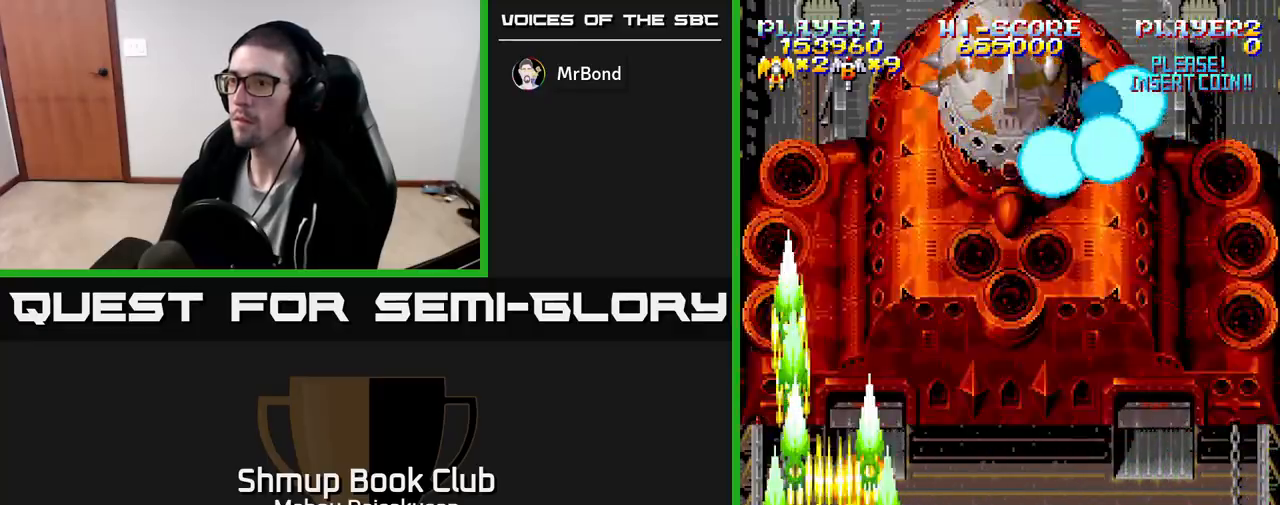
{"buttons": ["A", "DPAD_RIGHT"], "events": [[33, "DPAD_LEFT", "down"], [167, "DPAD_LEFT", "up"], [167, "DPAD_UP", "down"], [283, "DPAD_RIGHT", "down"], [367, "DPAD_UP", "up"]]}
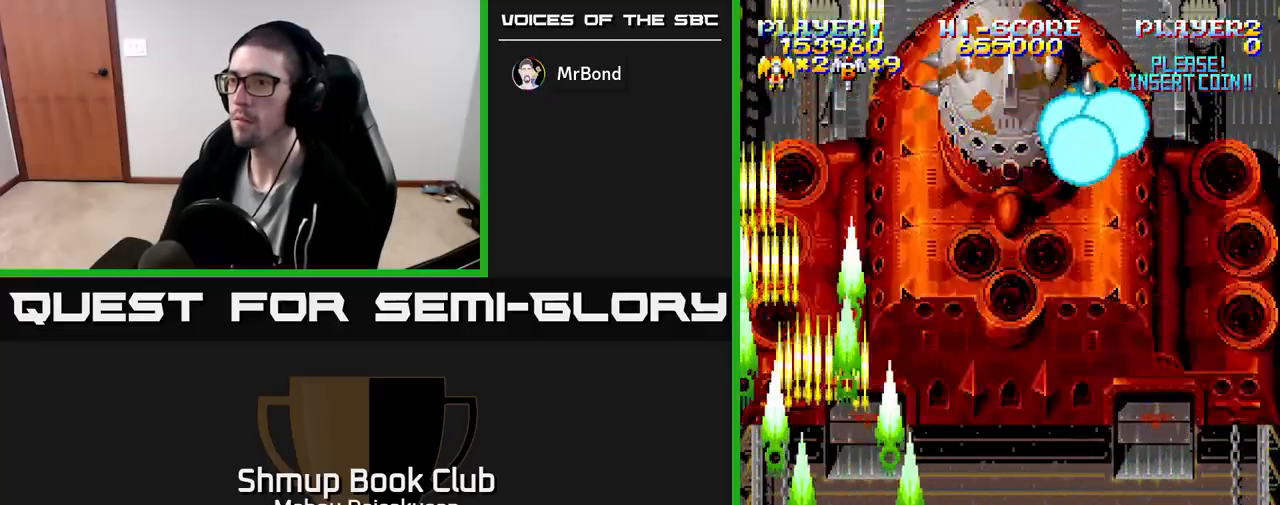
{"buttons": ["A"], "events": [[233, "DPAD_RIGHT", "up"], [233, "DPAD_UP", "down"], [350, "DPAD_UP", "up"]]}
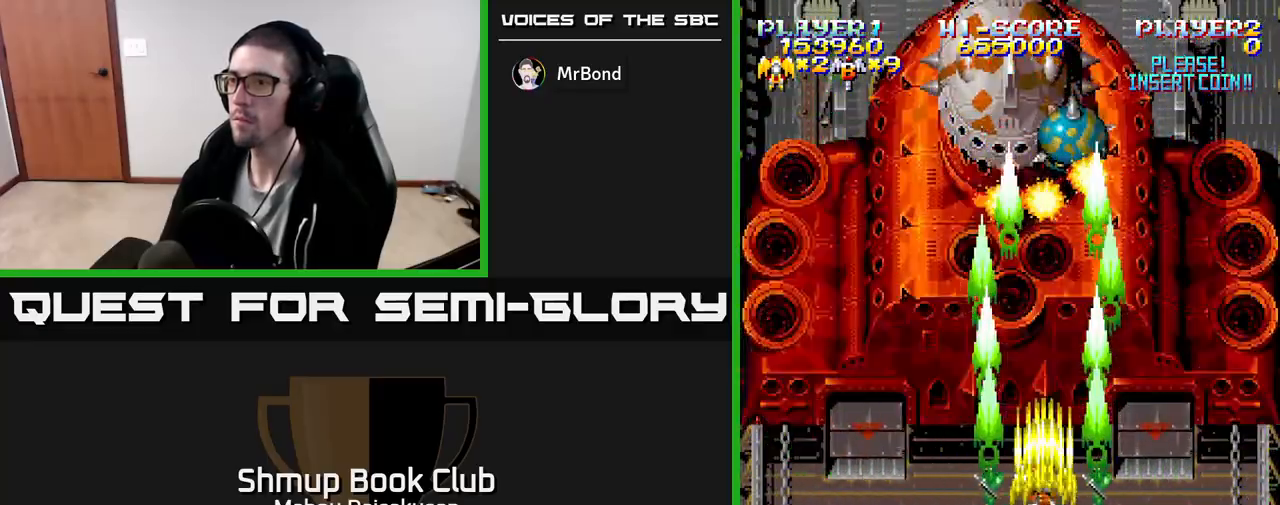
{"buttons": ["A"], "events": [[367, "DPAD_LEFT", "down"], [400, "DPAD_LEFT", "up"]]}
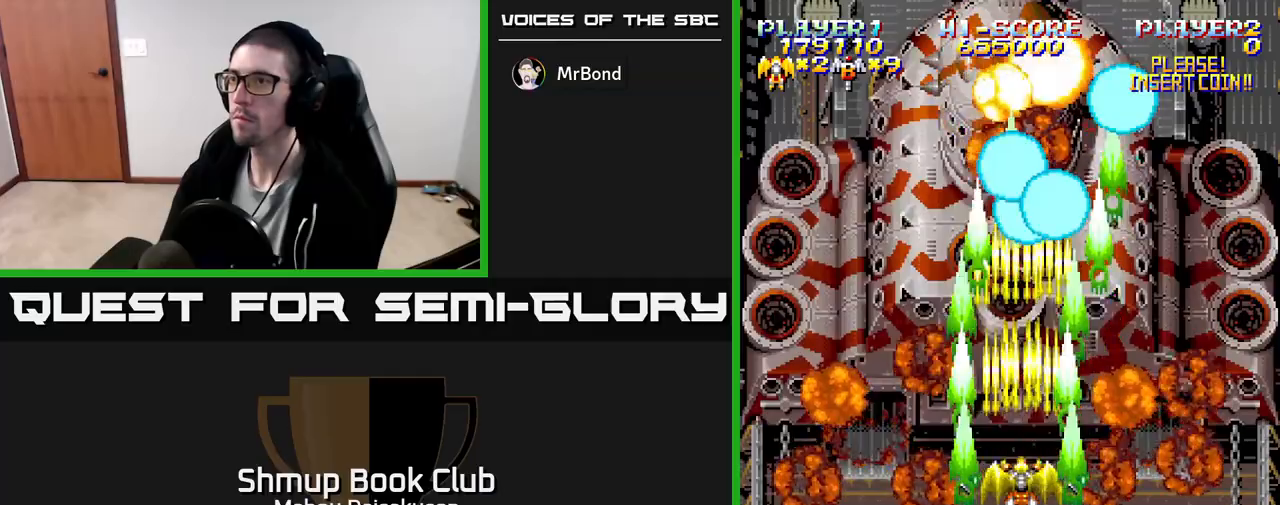
{"buttons": ["A"], "events": [[167, "DPAD_DOWN", "down"], [483, "DPAD_DOWN", "up"]]}
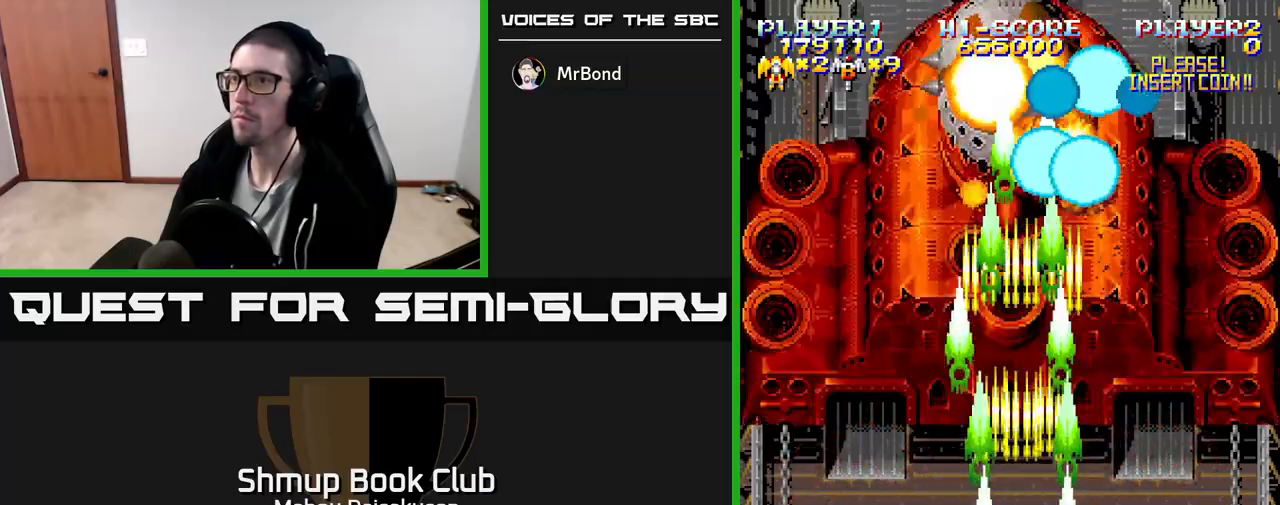
{"buttons": ["A"], "events": []}
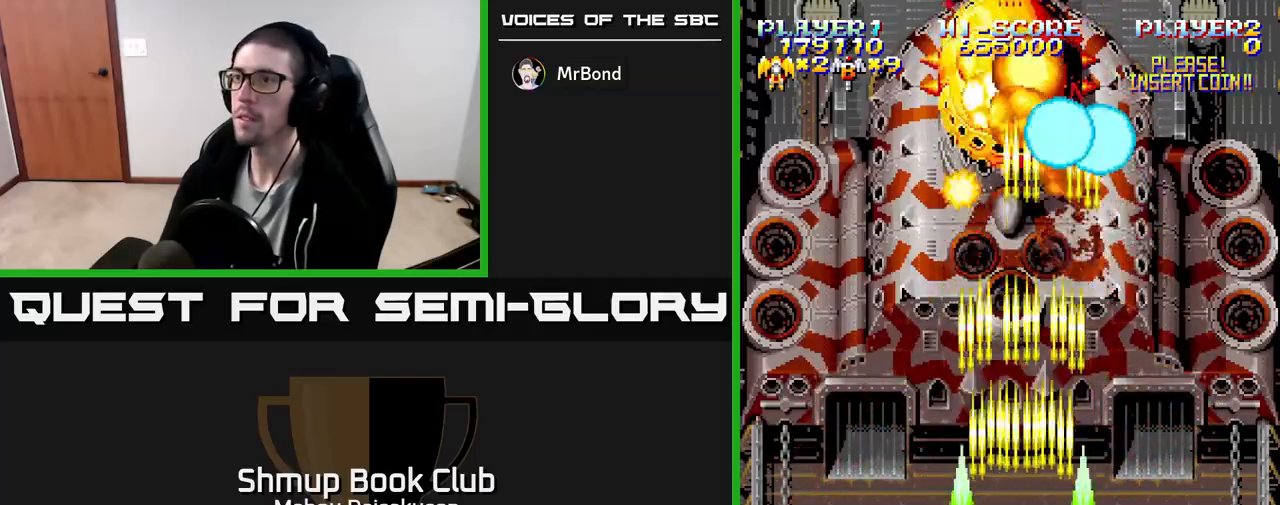
{"buttons": [], "events": [[167, "A", "up"]]}
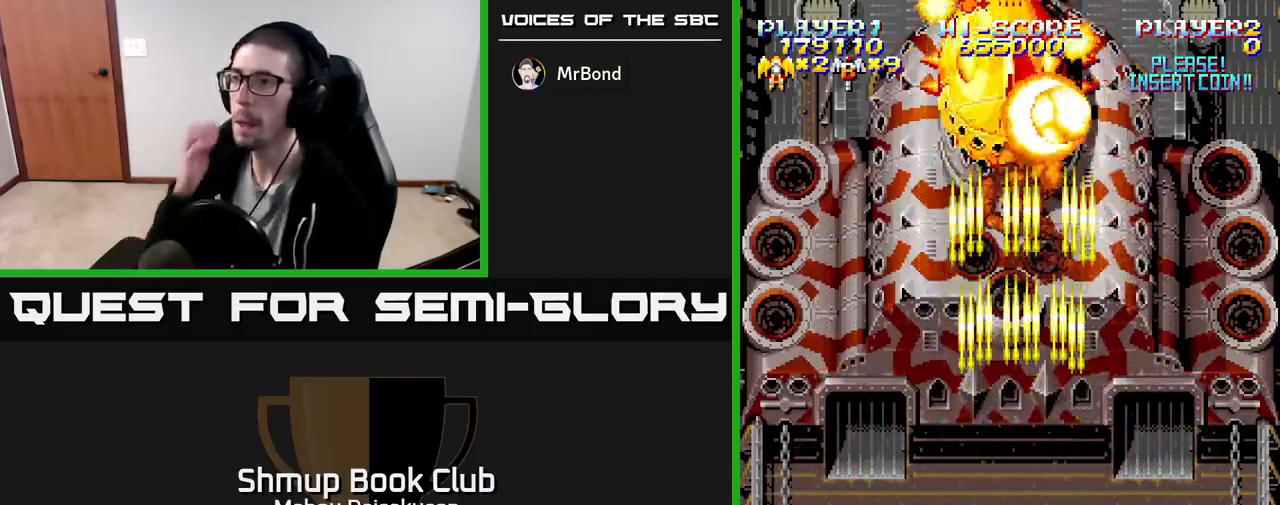
{"buttons": [], "events": []}
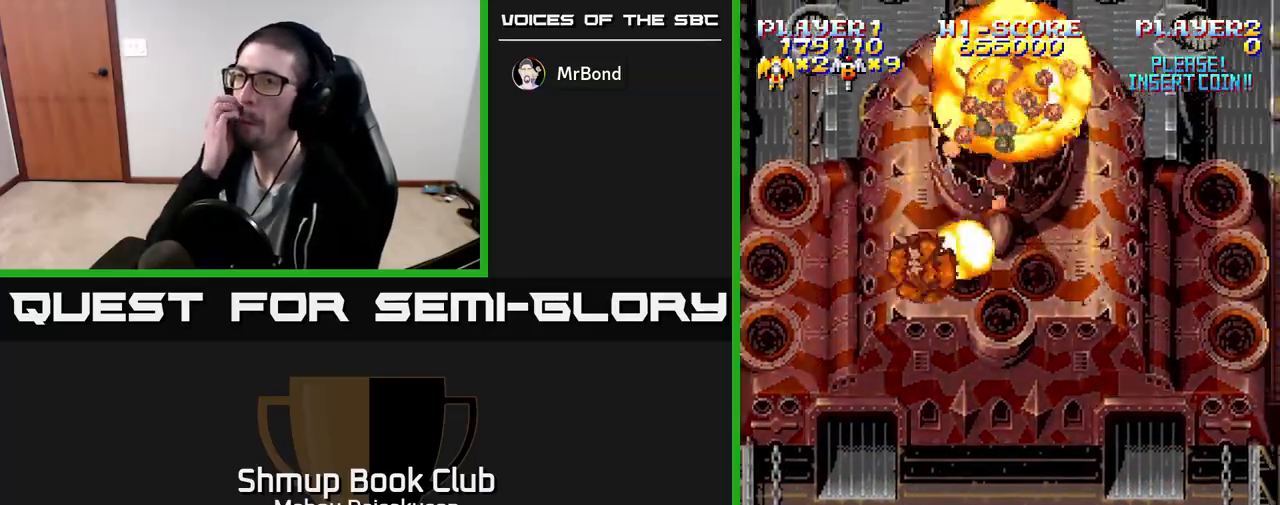
{"buttons": [], "events": []}
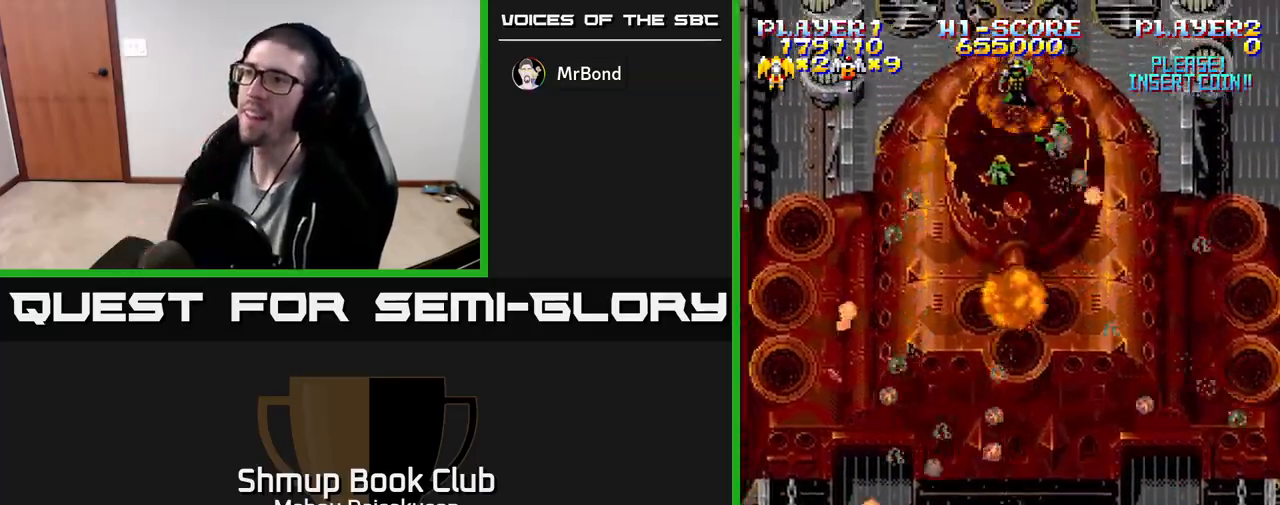
{"buttons": ["A", "DPAD_UP"], "events": [[67, "DPAD_UP", "down"], [233, "DPAD_RIGHT", "down"], [283, "A", "down"], [467, "DPAD_RIGHT", "up"]]}
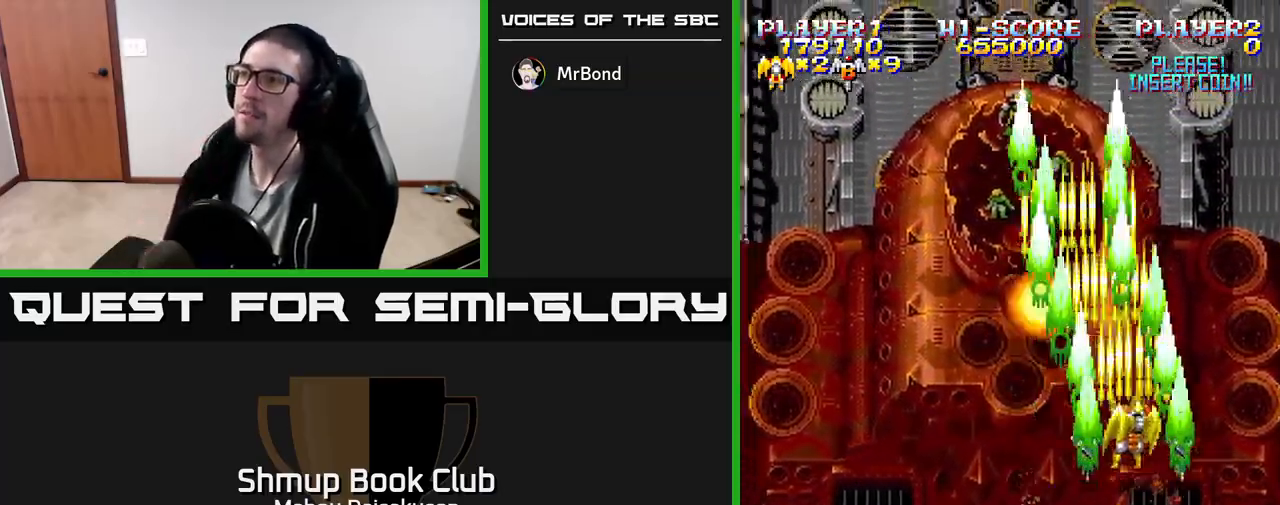
{"buttons": ["A"], "events": [[83, "DPAD_RIGHT", "down"], [133, "DPAD_UP", "up"], [183, "DPAD_RIGHT", "up"]]}
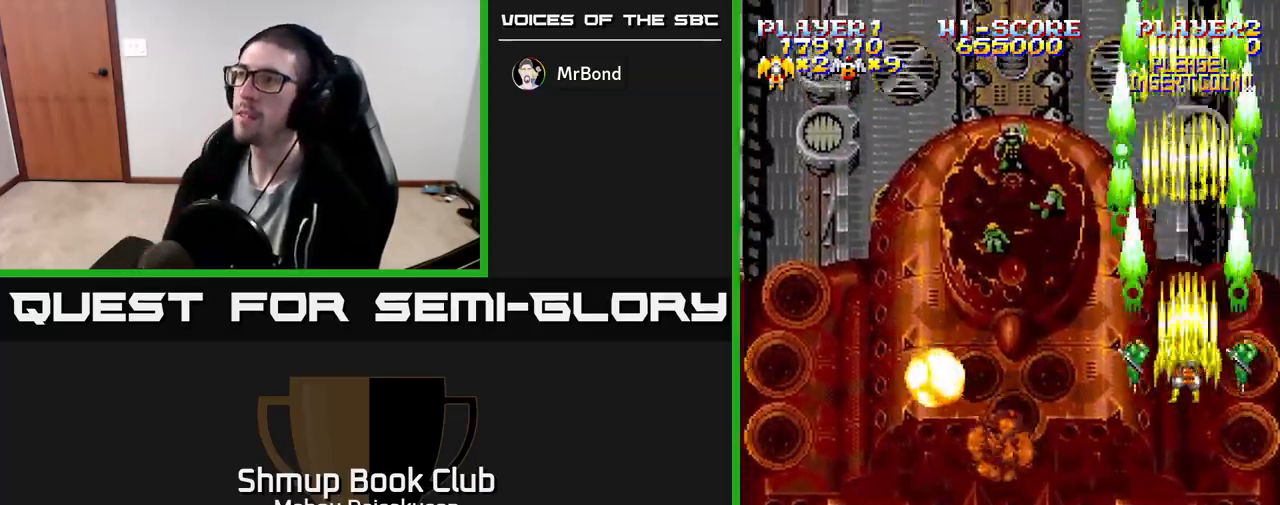
{"buttons": ["A"], "events": [[383, "DPAD_LEFT", "down"], [433, "DPAD_LEFT", "up"]]}